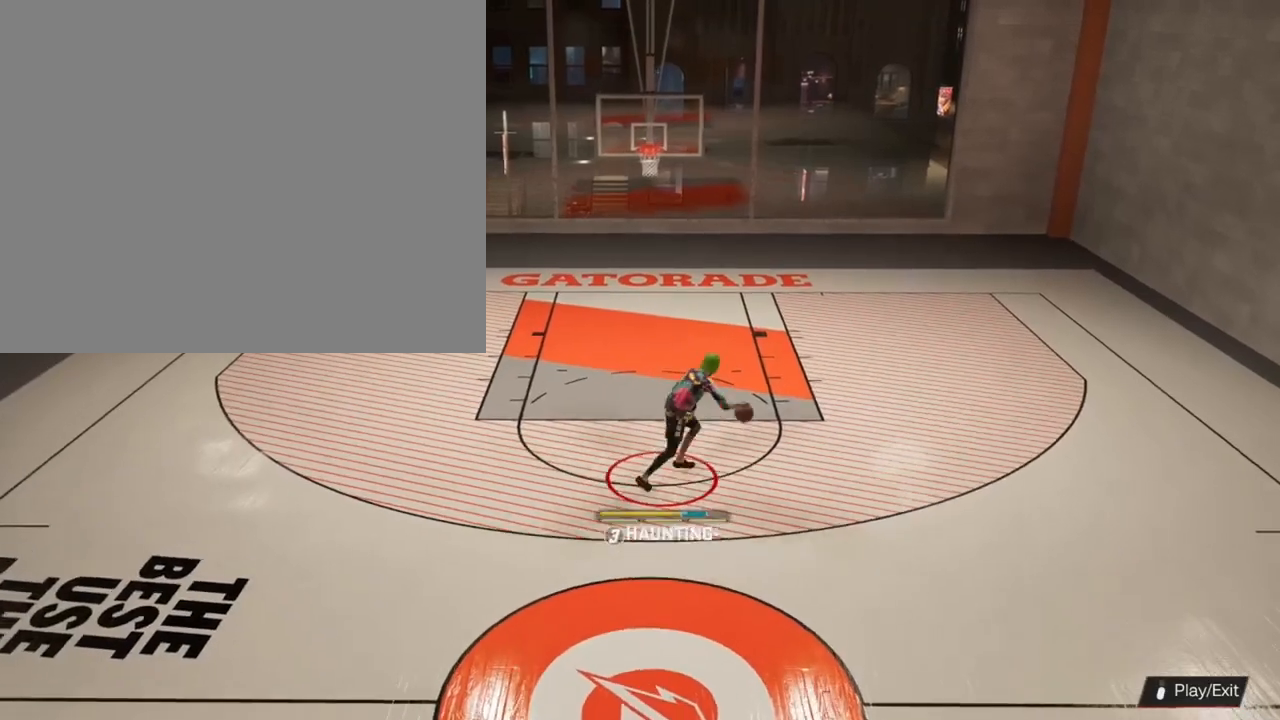
Gameplay with a controller (PlayStation layout); each line is a JSON object with the inputs held at the frame after it. "events" lists button and stick changes between this image and that frame as [ms after this image, input, new state], when the widget could be followed in between.
{"buttons": [], "left_stick": "down-left", "right_stick": "center", "events": [[267, "left_stick", "down-left"]]}
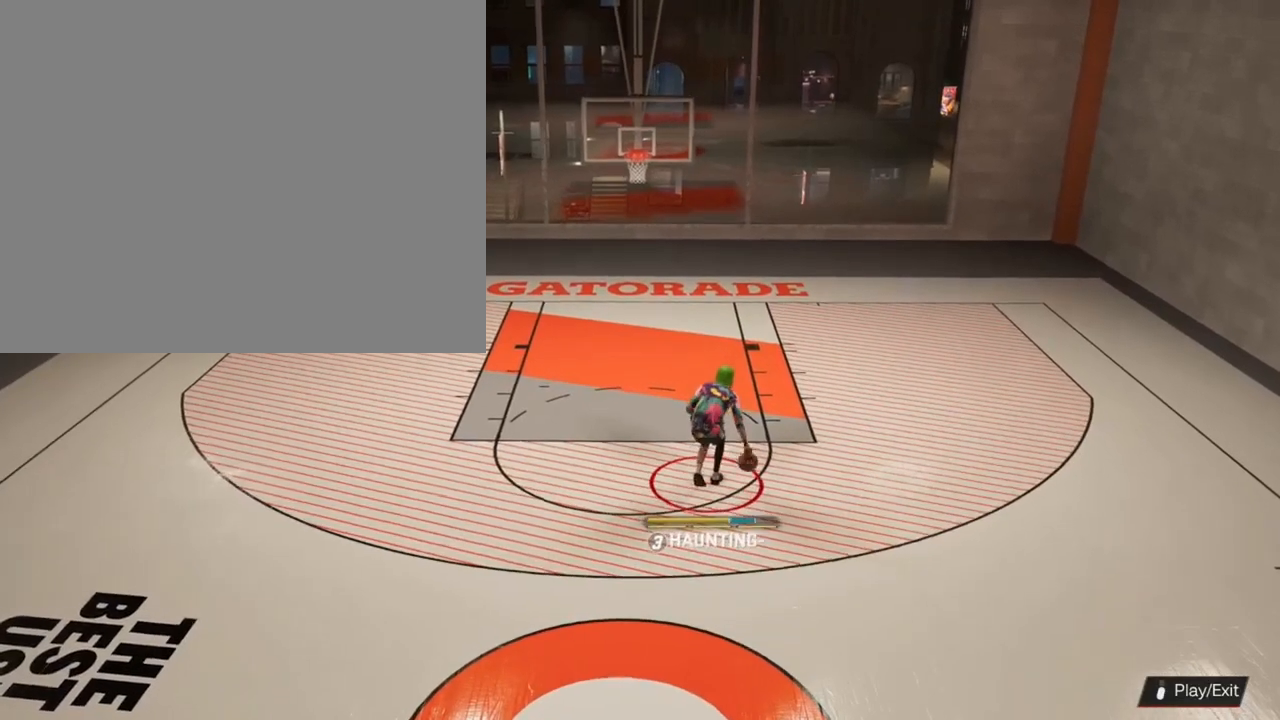
{"buttons": [], "left_stick": "down-left", "right_stick": "center", "events": []}
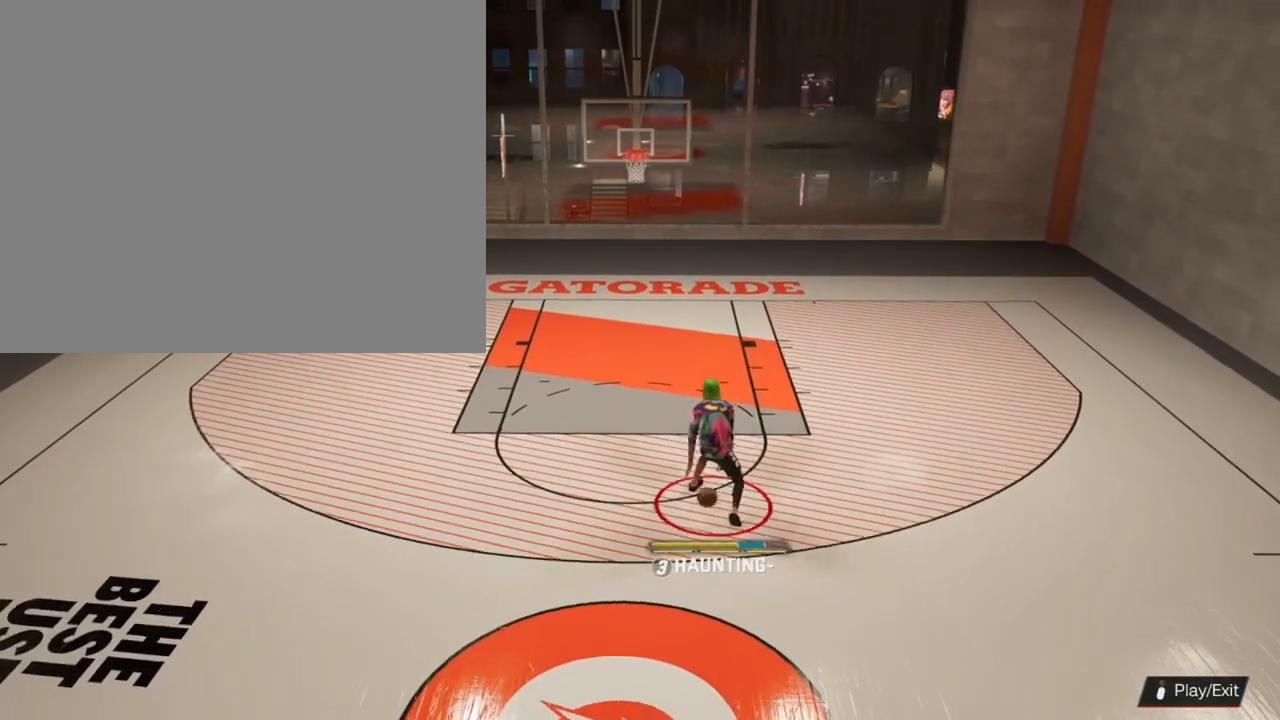
{"buttons": [], "left_stick": "down-left", "right_stick": "center", "events": []}
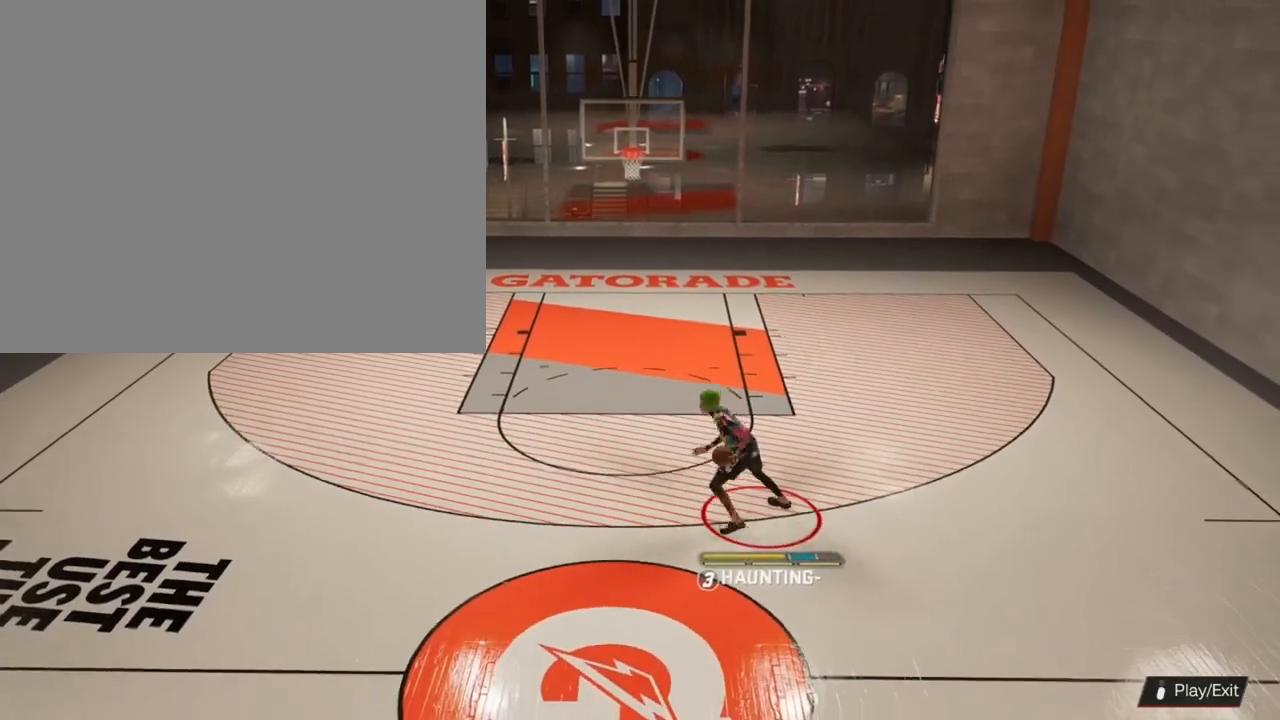
{"buttons": [], "left_stick": "down-left", "right_stick": "center", "events": []}
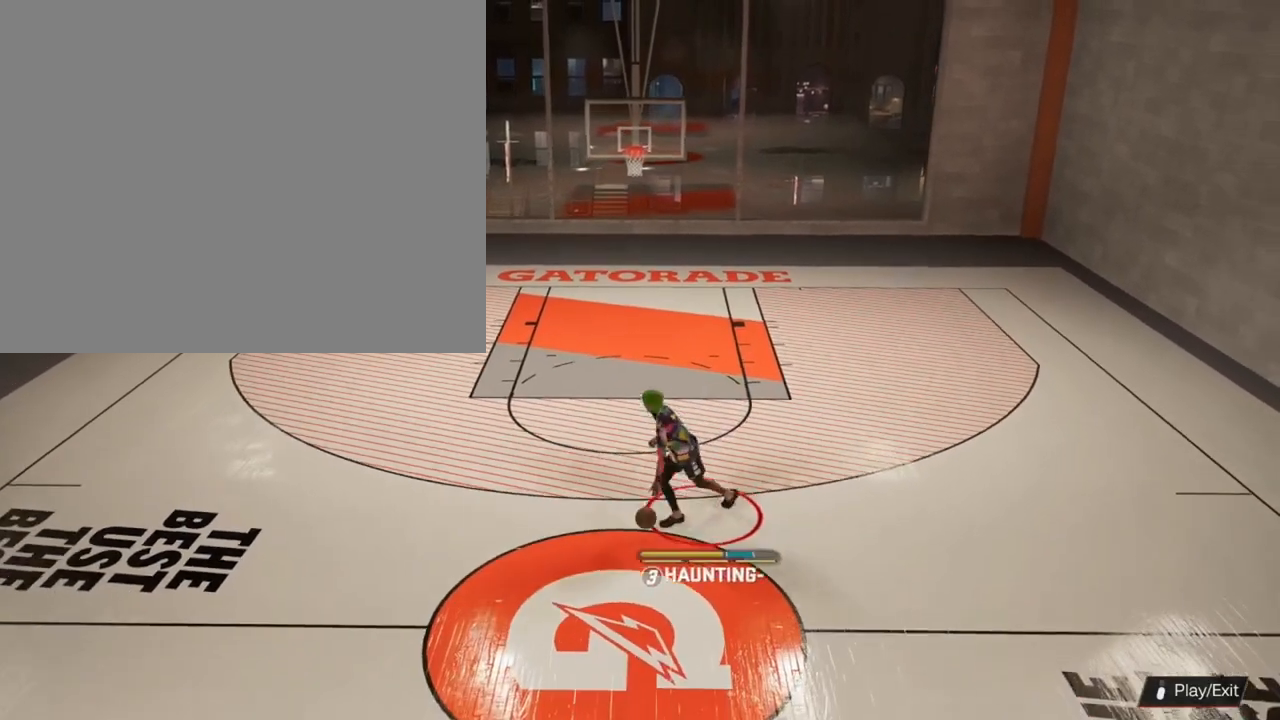
{"buttons": [], "left_stick": "up-left", "right_stick": "center", "events": [[133, "left_stick", "left"], [267, "left_stick", "up-left"]]}
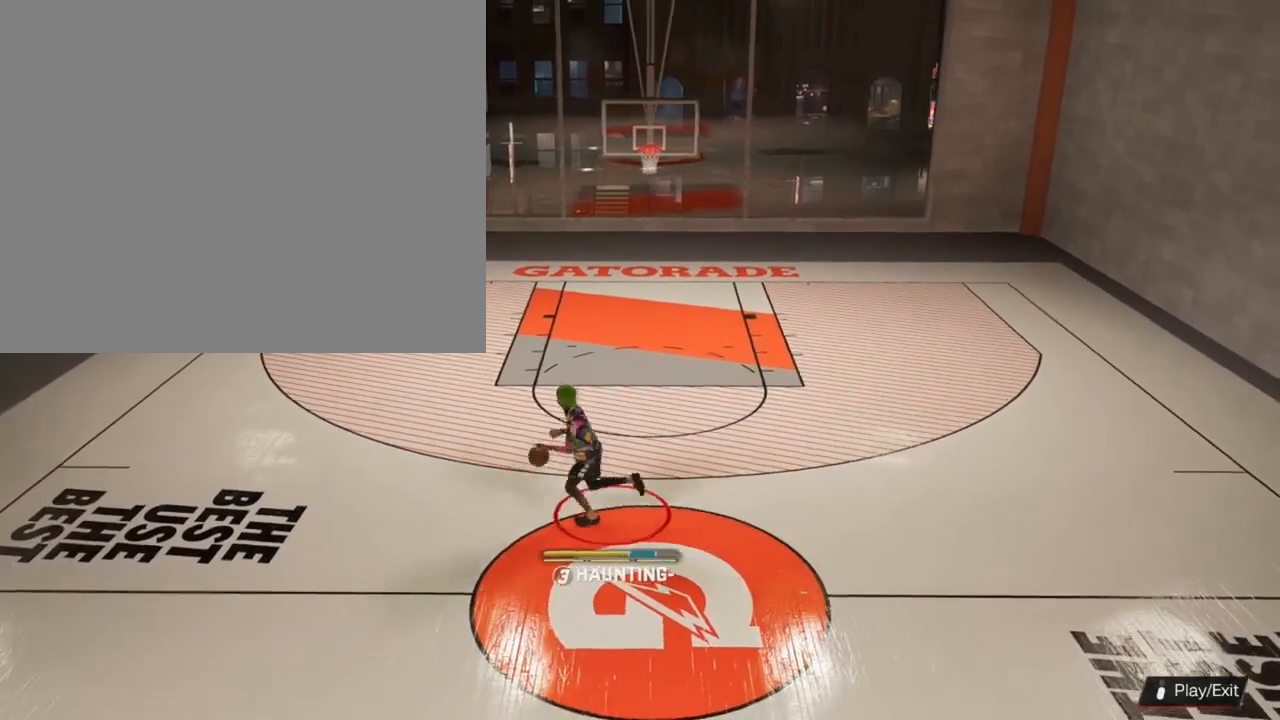
{"buttons": [], "left_stick": "up", "right_stick": "center", "events": [[233, "left_stick", "up"], [400, "right_stick", "down-right"], [500, "right_stick", "center"]]}
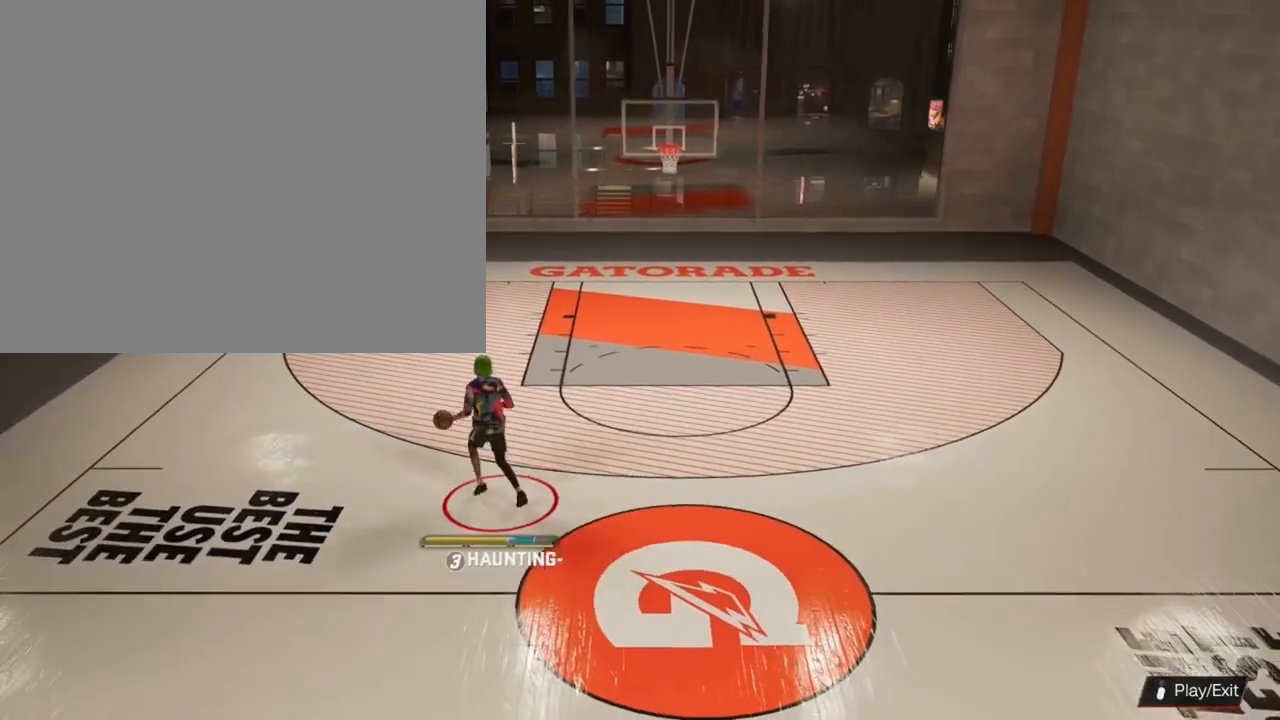
{"buttons": [], "left_stick": "up-left", "right_stick": "up-right", "events": [[467, "left_stick", "up-left"], [467, "right_stick", "up-right"]]}
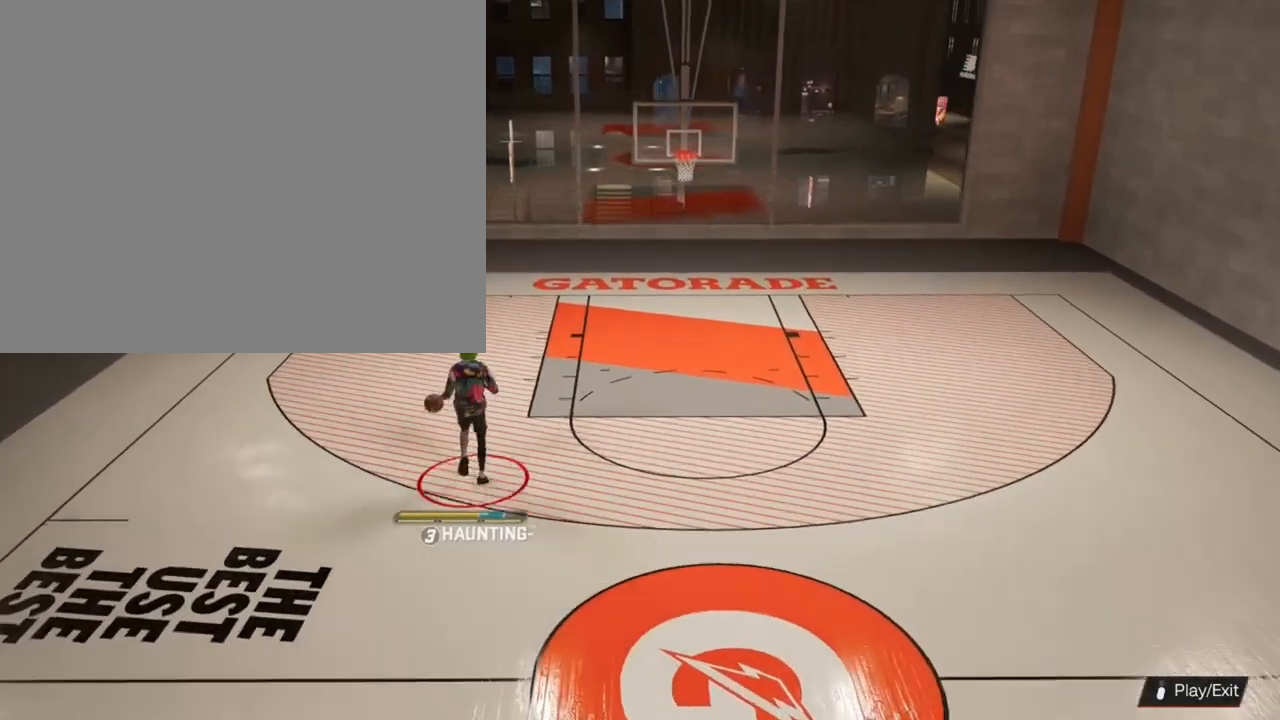
{"buttons": [], "left_stick": "down-left", "right_stick": "center", "events": [[167, "right_stick", "down-right"], [267, "left_stick", "down-left"], [300, "right_stick", "center"]]}
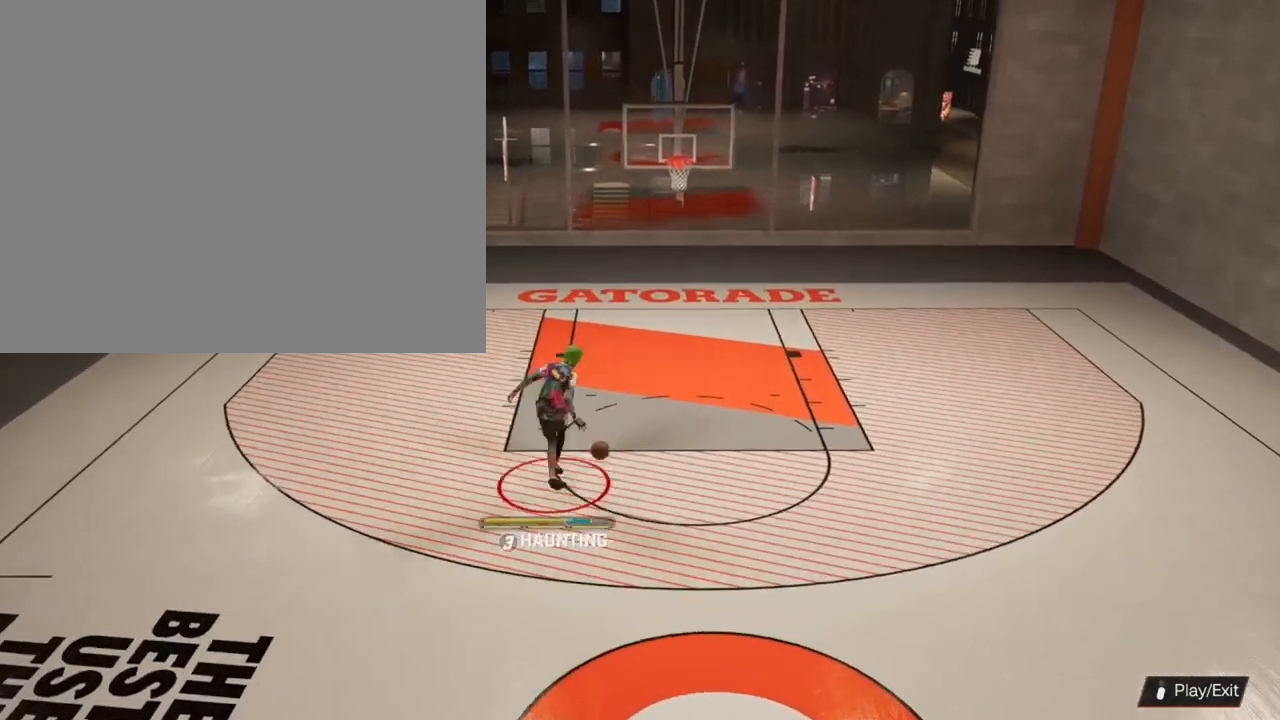
{"buttons": [], "left_stick": "up-right", "right_stick": "center", "events": [[333, "left_stick", "down-right"], [400, "left_stick", "up-right"]]}
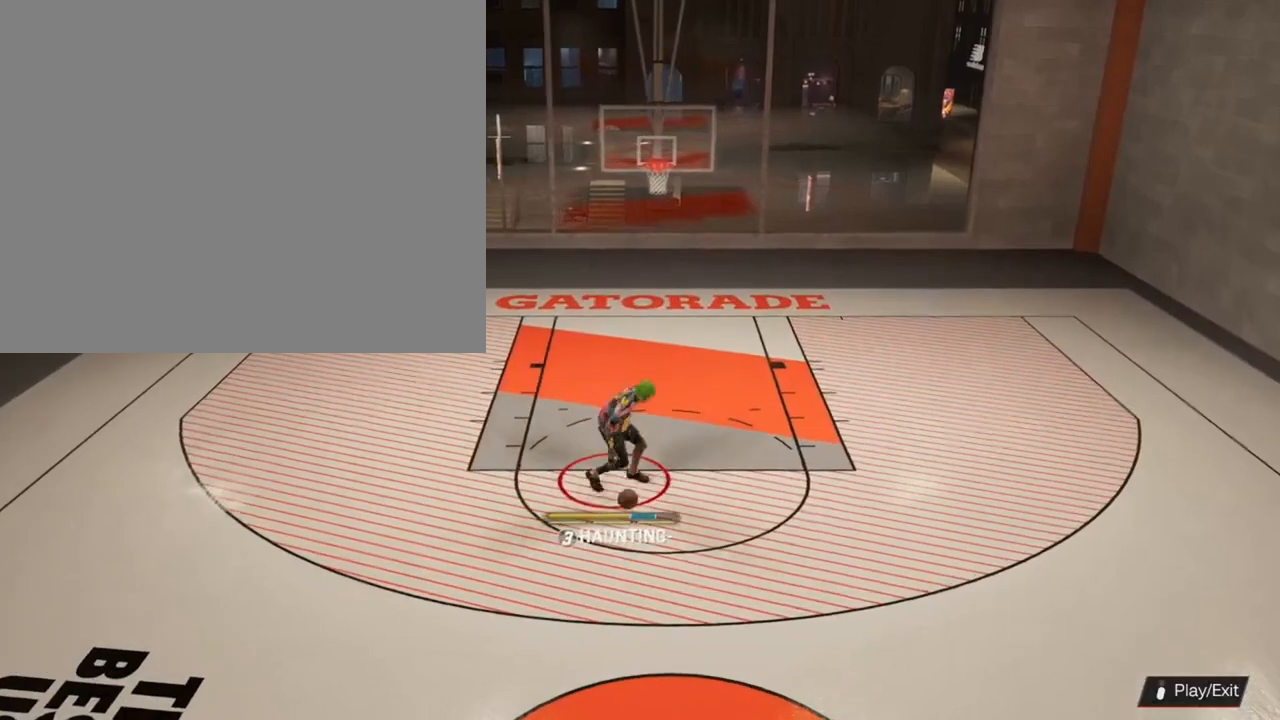
{"buttons": [], "left_stick": "up-right", "right_stick": "center", "events": []}
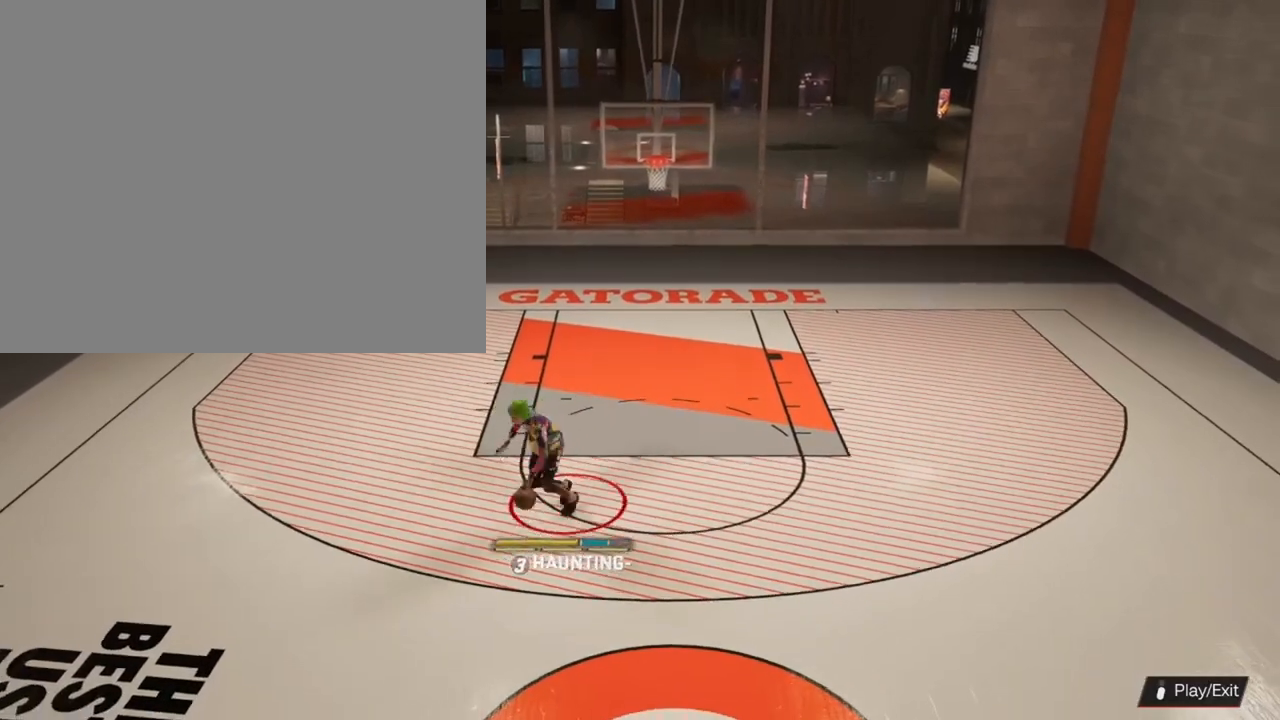
{"buttons": [], "left_stick": "up-right", "right_stick": "center", "events": []}
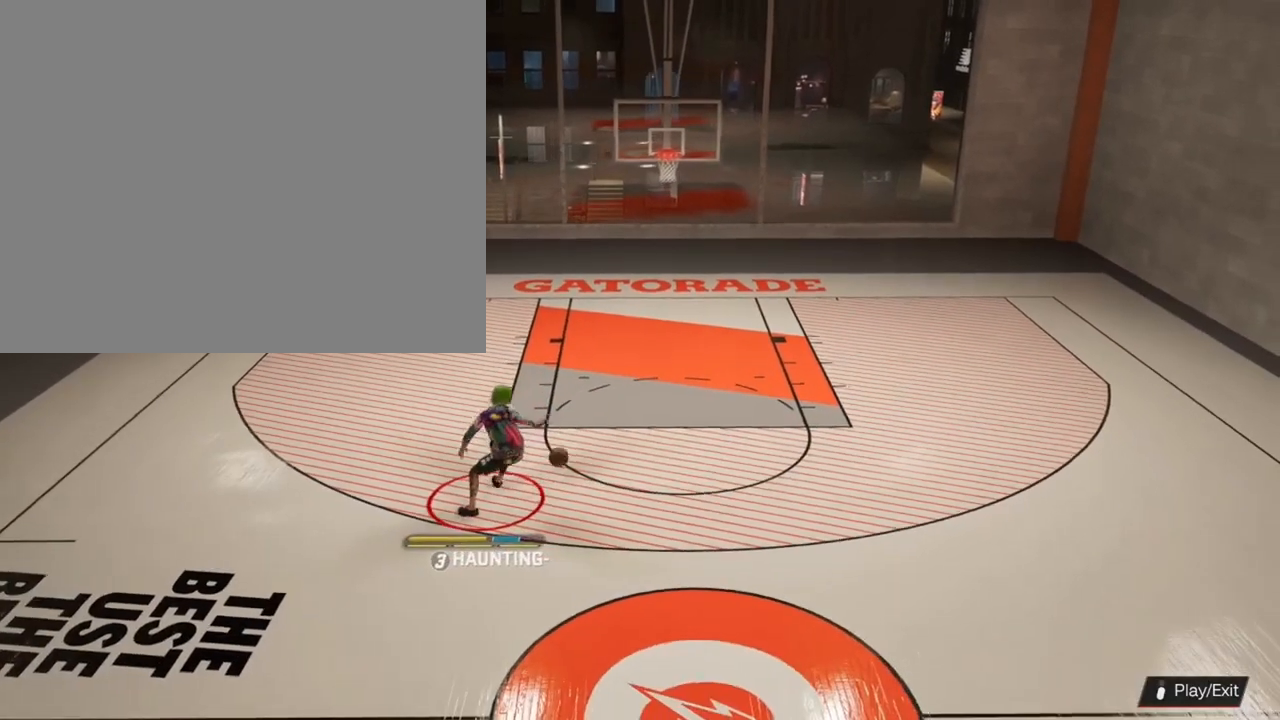
{"buttons": [], "left_stick": "up-right", "right_stick": "center", "events": []}
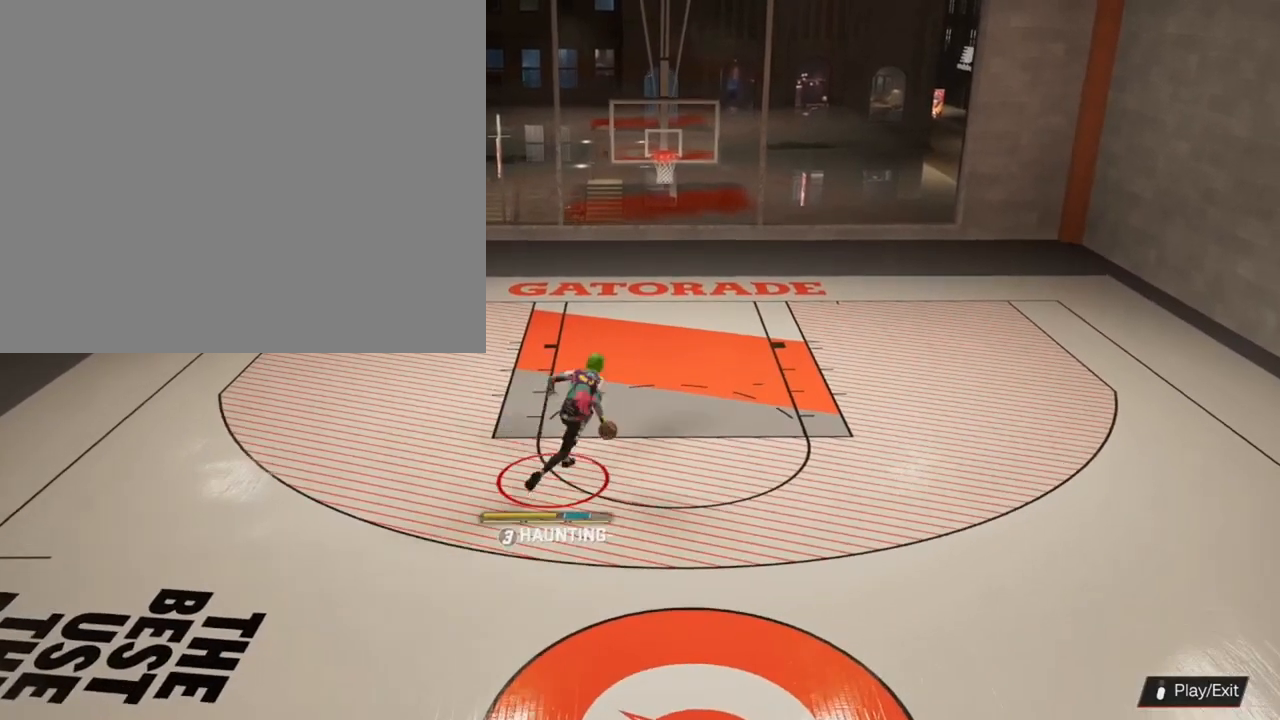
{"buttons": [], "left_stick": "up-right", "right_stick": "center", "events": []}
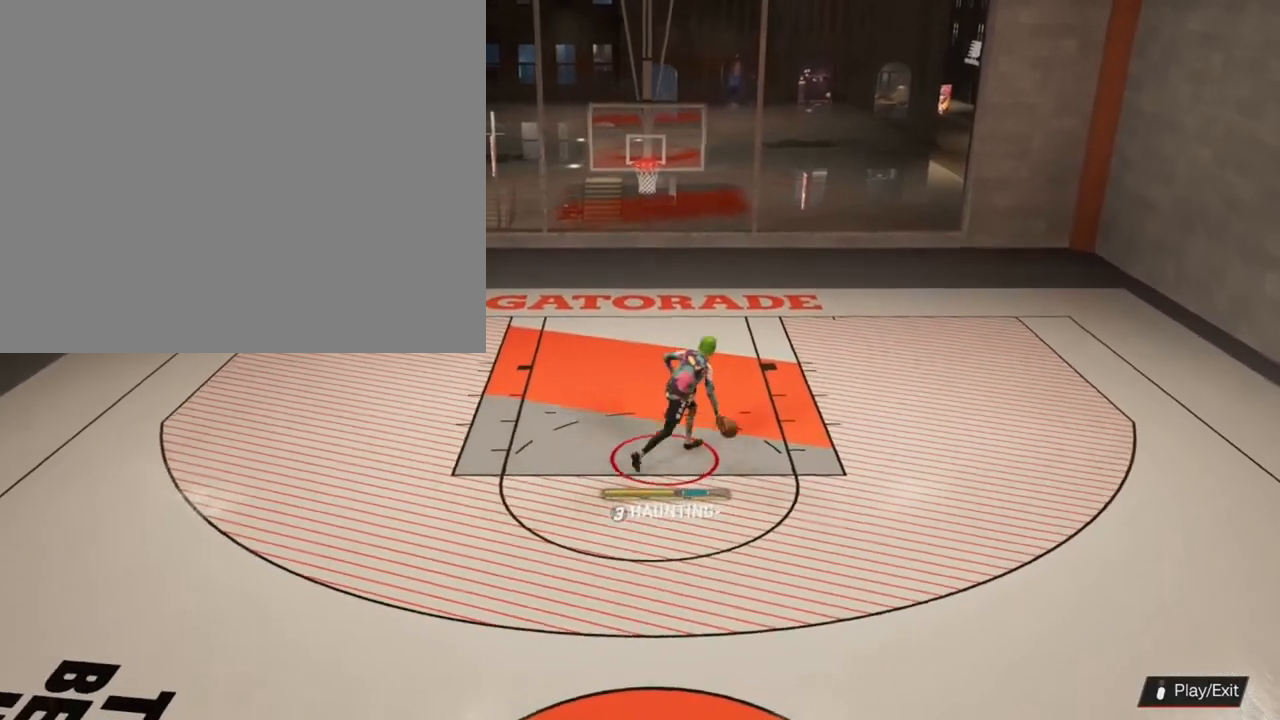
{"buttons": [], "left_stick": "up-right", "right_stick": "center", "events": []}
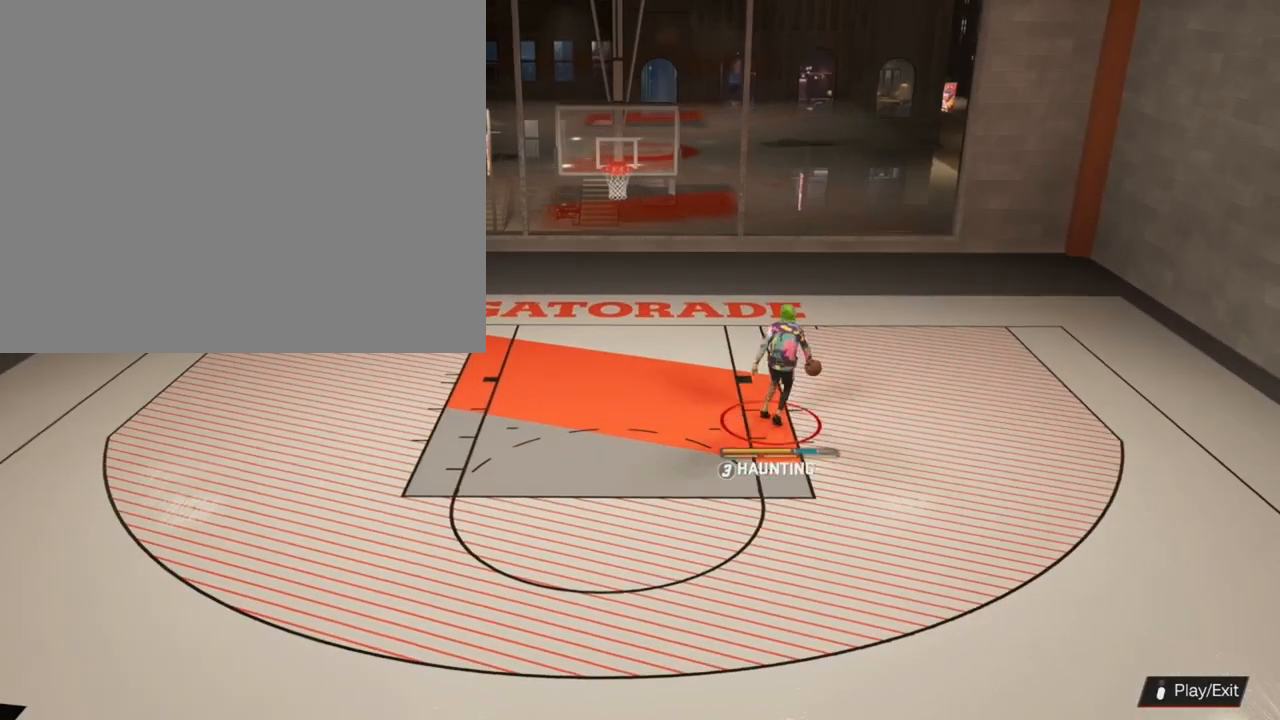
{"buttons": [], "left_stick": "up-right", "right_stick": "center", "events": []}
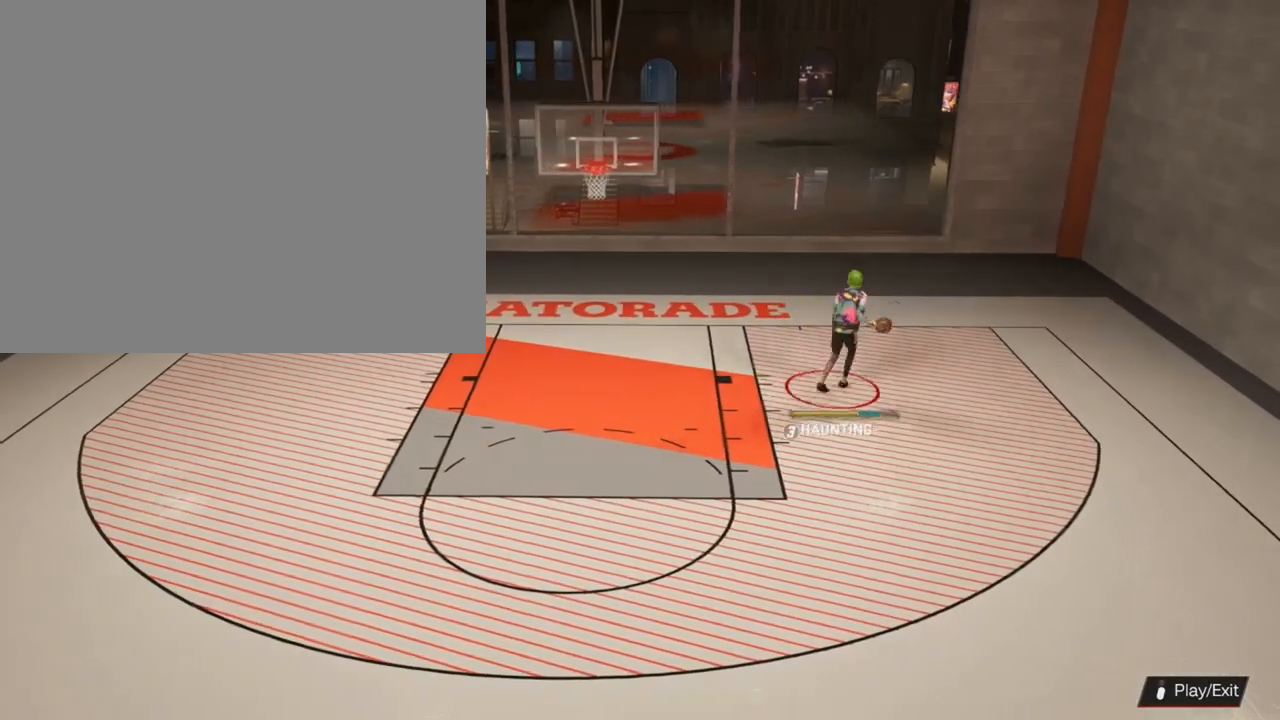
{"buttons": [], "left_stick": "up-right", "right_stick": "center", "events": []}
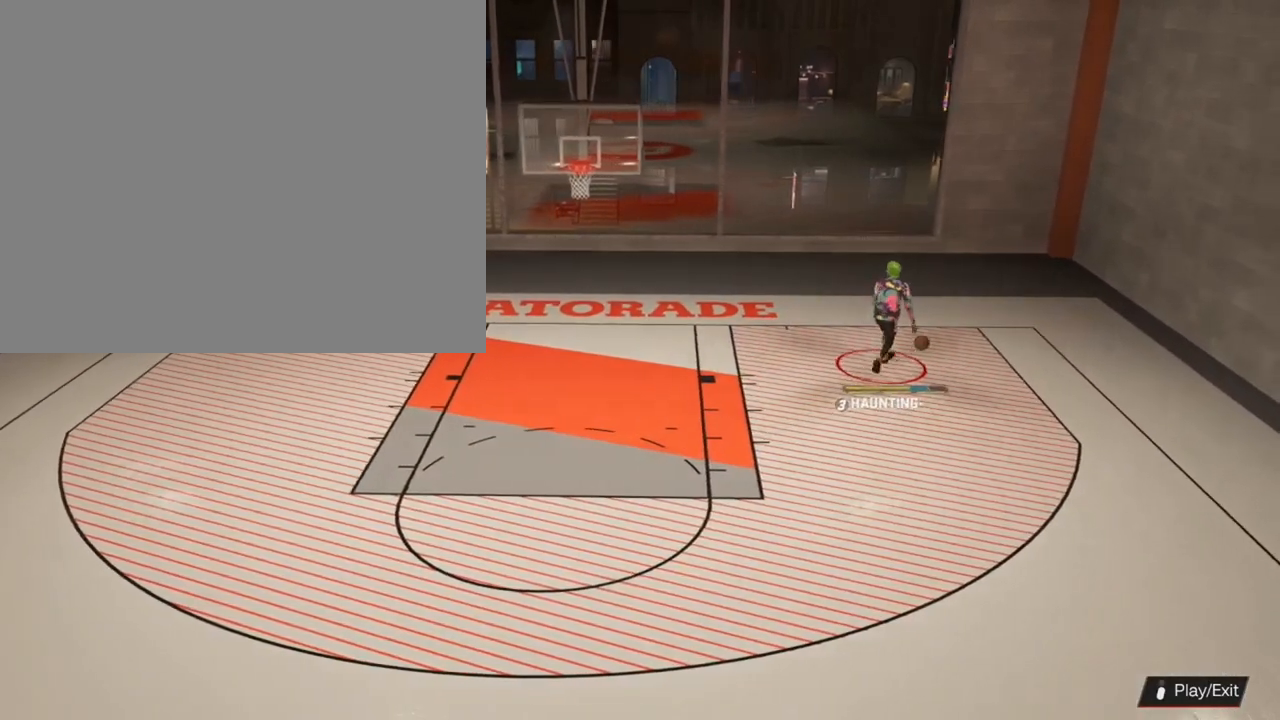
{"buttons": [], "left_stick": "center", "right_stick": "center", "events": [[367, "left_stick", "center"]]}
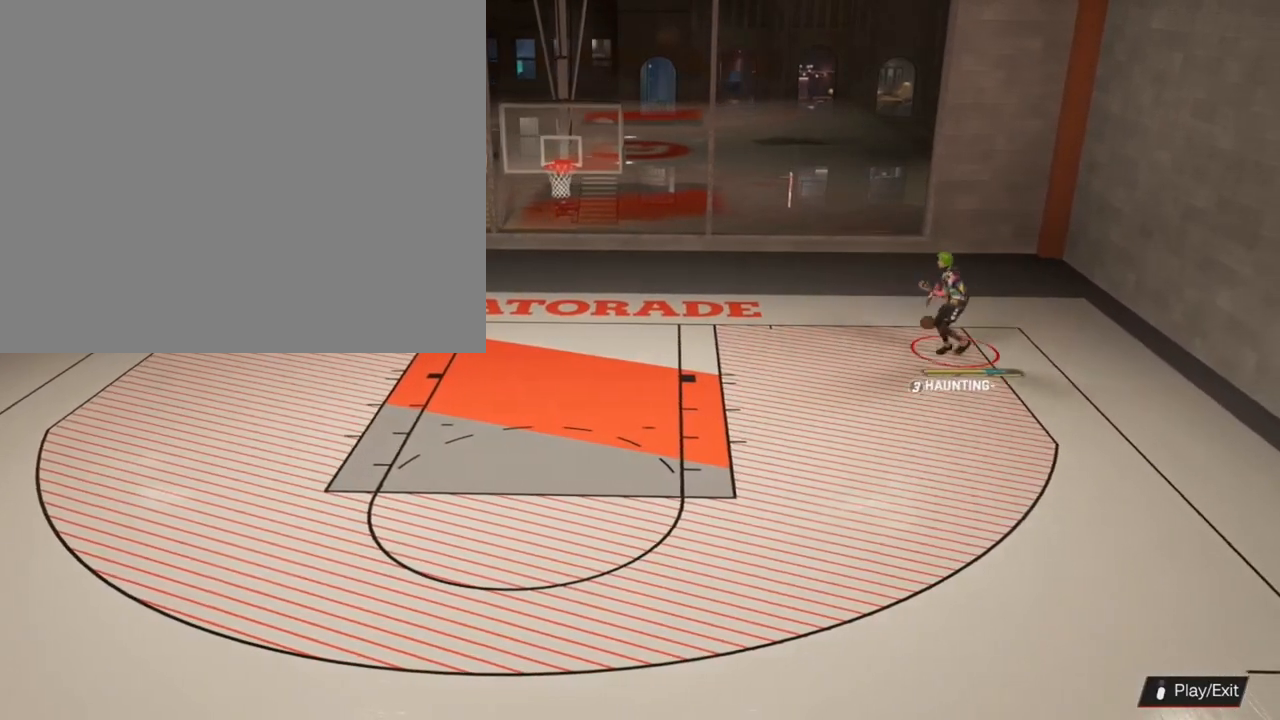
{"buttons": [], "left_stick": "center", "right_stick": "center", "events": []}
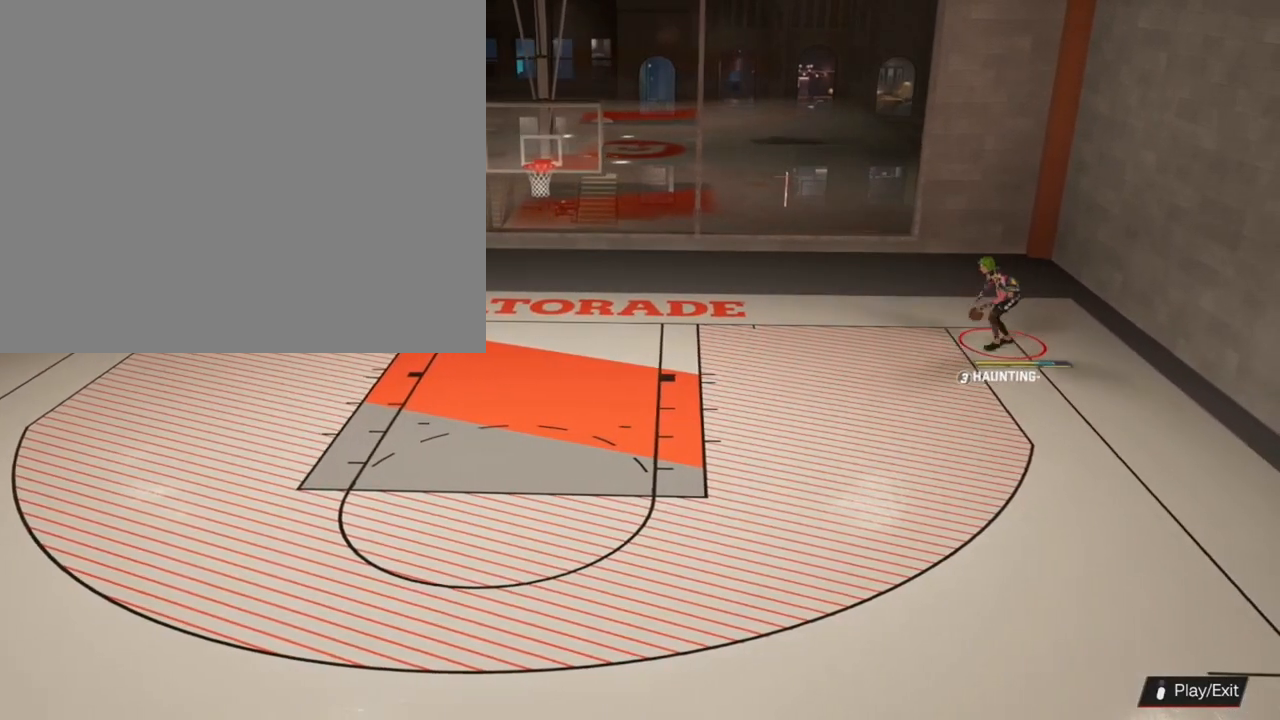
{"buttons": [], "left_stick": "center", "right_stick": "center", "events": []}
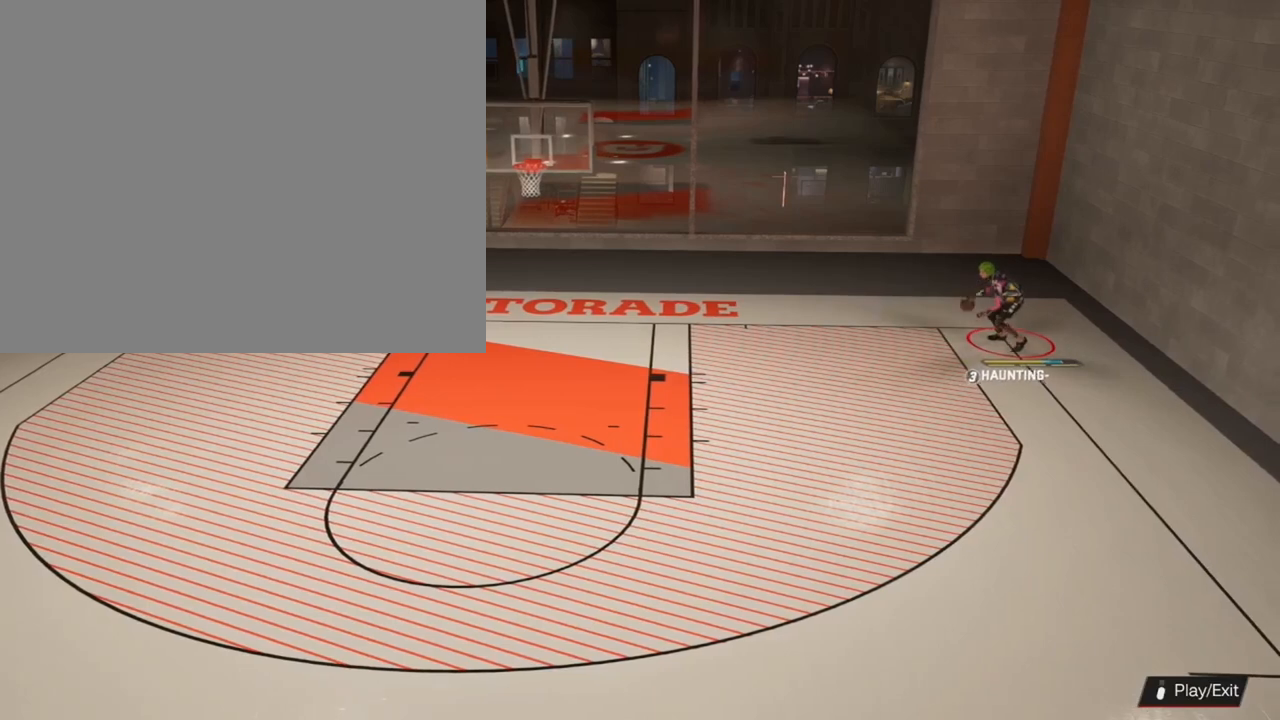
{"buttons": [], "left_stick": "center", "right_stick": "center", "events": []}
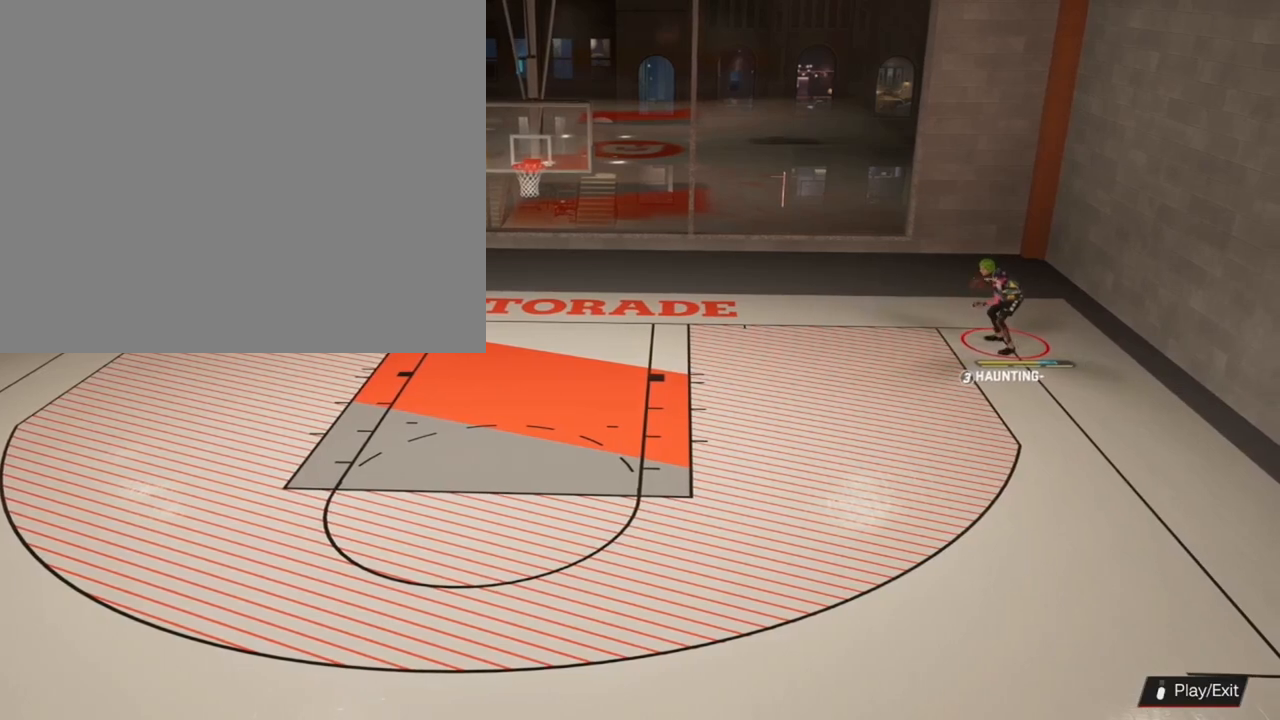
{"buttons": [], "left_stick": "center", "right_stick": "center", "events": []}
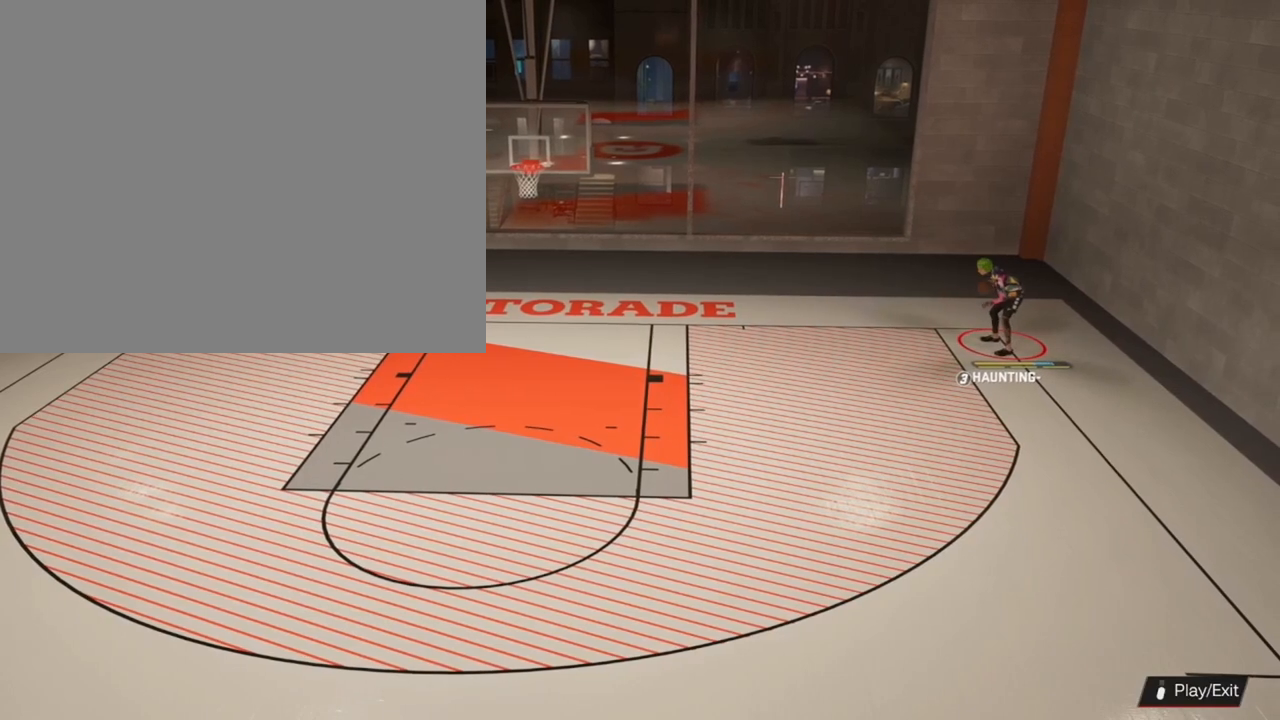
{"buttons": [], "left_stick": "center", "right_stick": "center", "events": []}
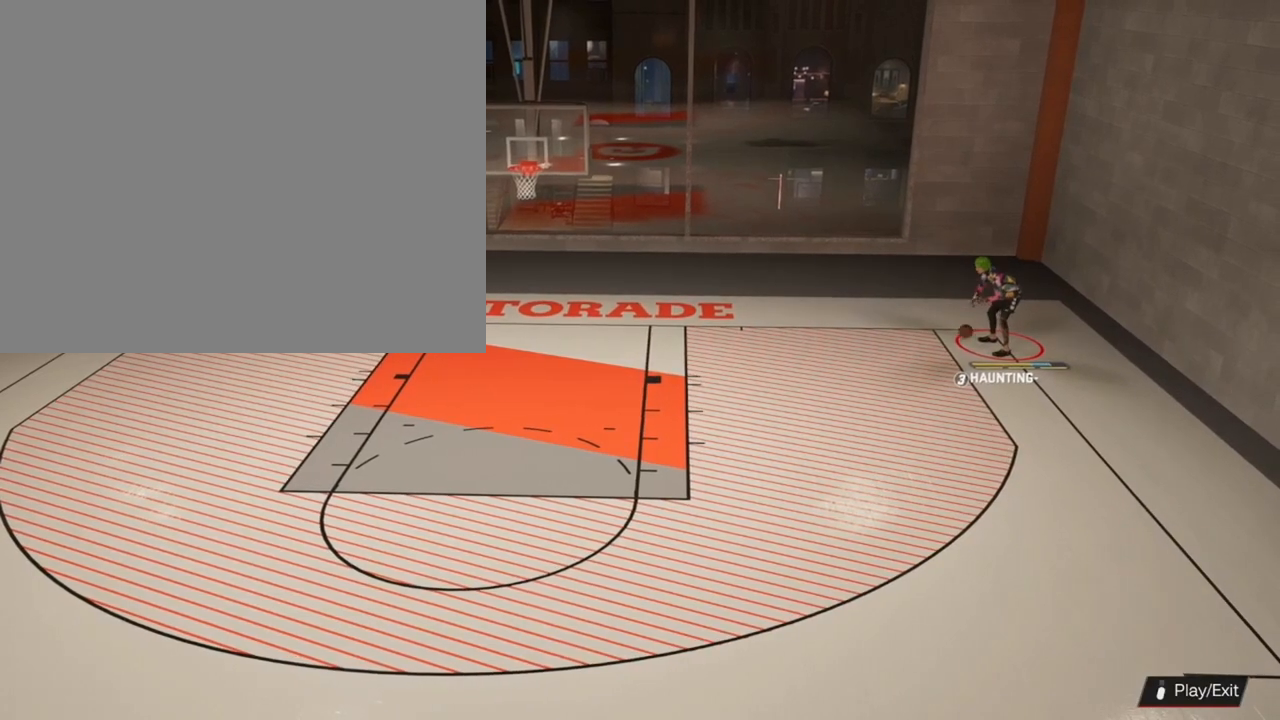
{"buttons": [], "left_stick": "up-right", "right_stick": "center", "events": [[300, "left_stick", "up-right"]]}
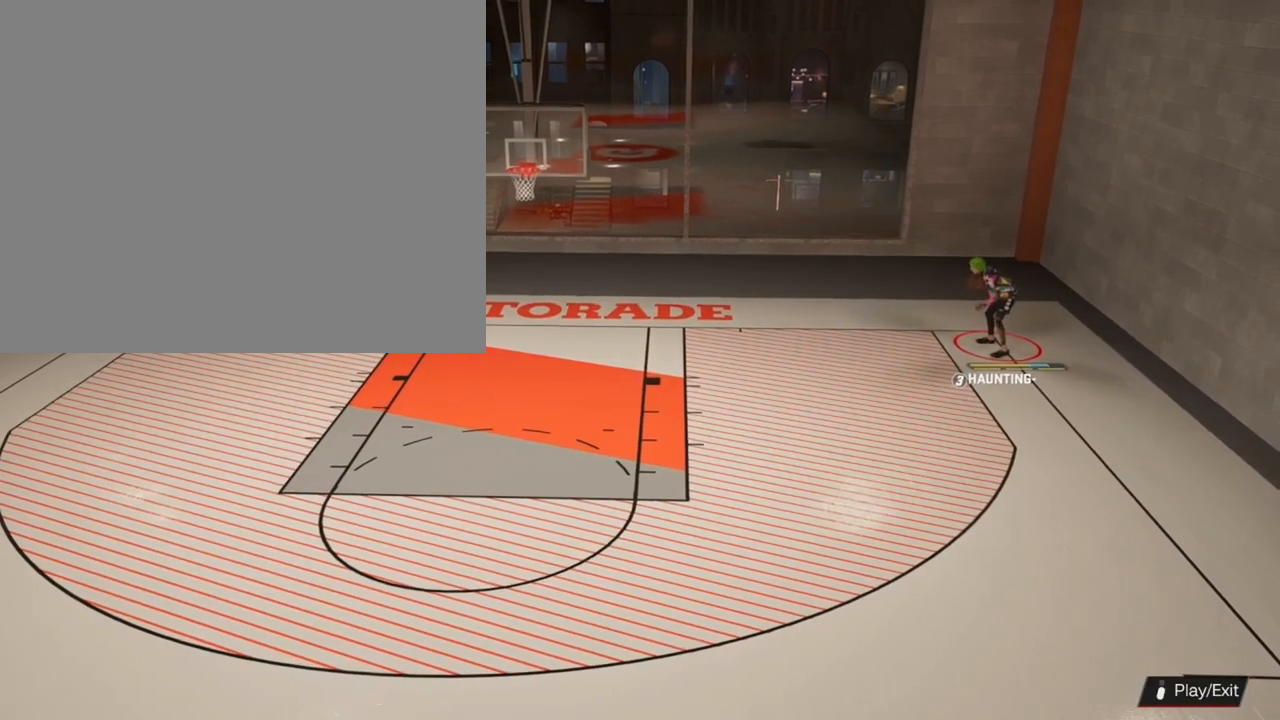
{"buttons": [], "left_stick": "up-right", "right_stick": "center", "events": []}
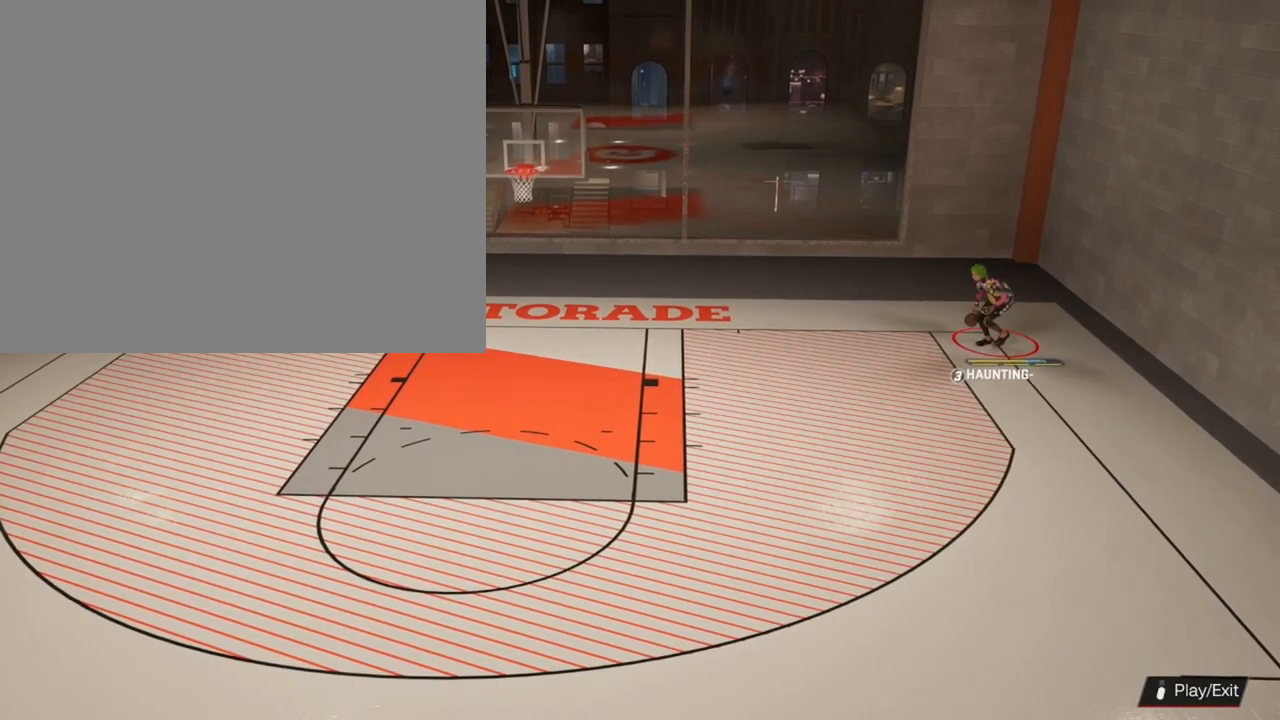
{"buttons": [], "left_stick": "center", "right_stick": "center", "events": [[200, "left_stick", "center"]]}